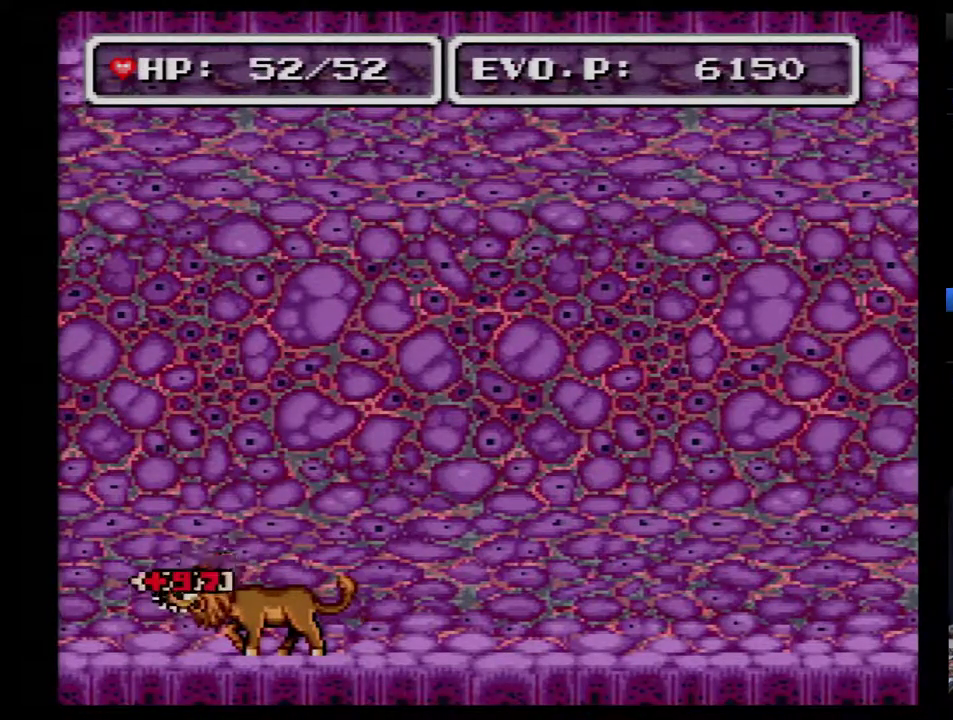
Gameplay with a controller (Nintendo layout); each line is a JSON object with the inputs held at the frame after it. "events" lists button and stick changes between this image and that frame as [ms after this image, input, new state], when the widget could be followed in between. Not read: B L3 R3.
{"buttons": [], "events": [[167, "DPAD_RIGHT", "down"], [417, "DPAD_RIGHT", "up"]]}
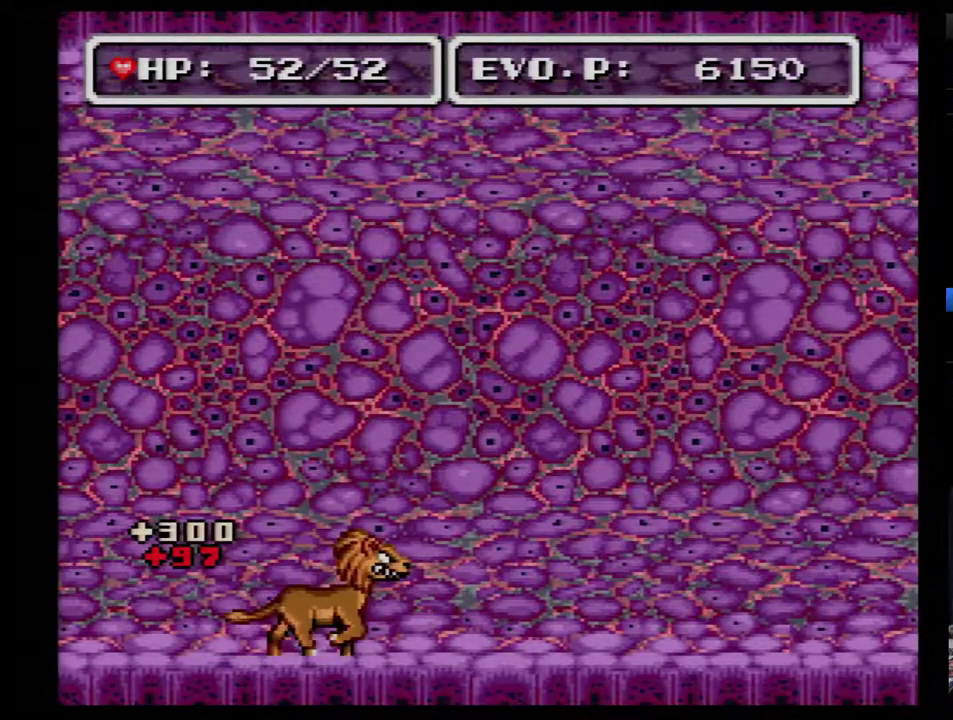
{"buttons": ["DPAD_RIGHT"], "events": [[33, "DPAD_RIGHT", "down"], [100, "DPAD_RIGHT", "up"], [167, "DPAD_RIGHT", "down"]]}
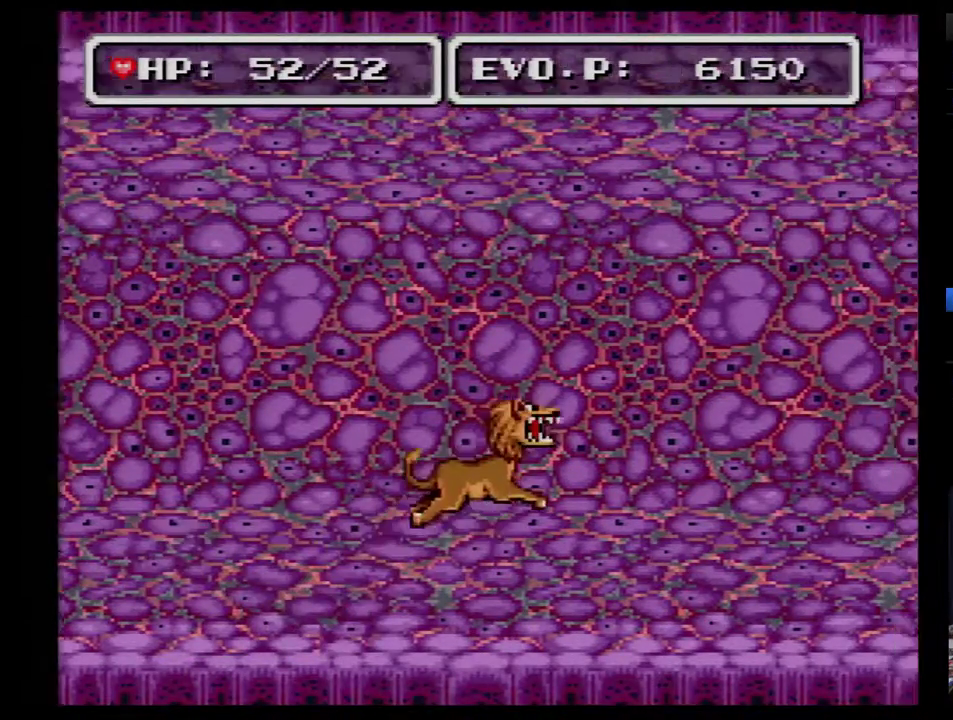
{"buttons": ["DPAD_RIGHT"], "events": [[233, "Y", "down"], [500, "Y", "up"]]}
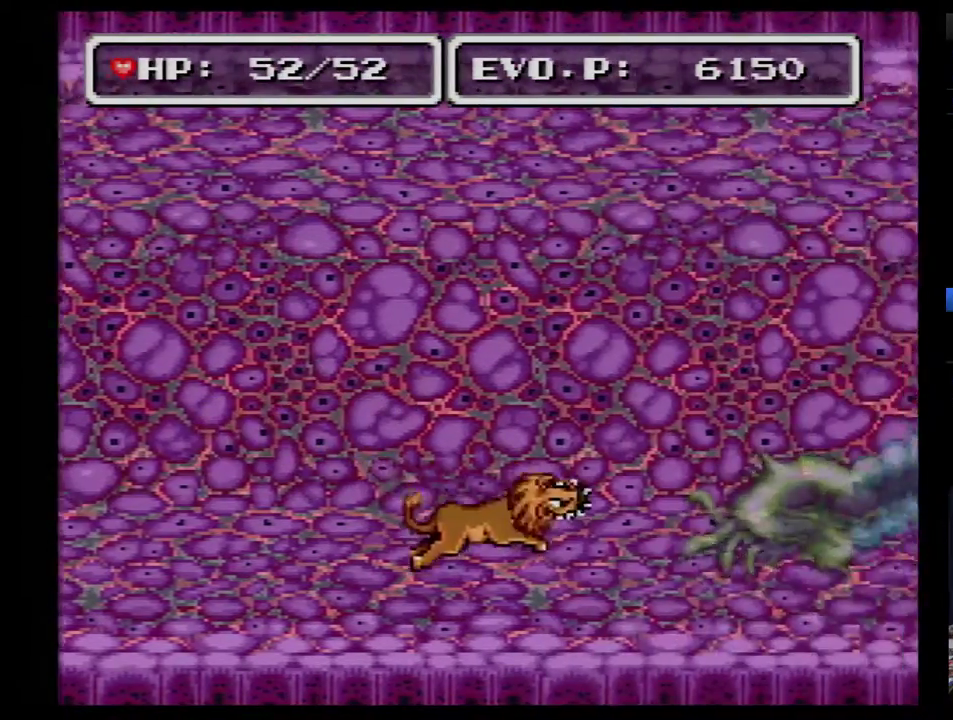
{"buttons": [], "events": [[100, "Y", "down"], [167, "Y", "up"], [317, "Y", "down"], [450, "Y", "up"], [500, "DPAD_RIGHT", "up"]]}
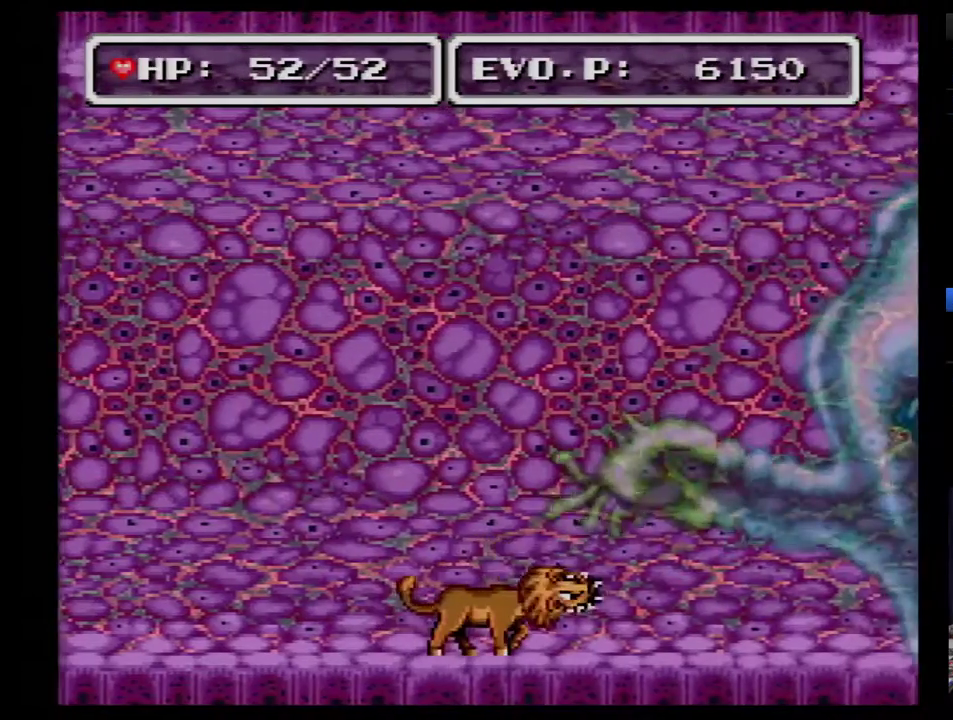
{"buttons": ["Y"], "events": [[100, "Y", "down"], [200, "DPAD_RIGHT", "down"], [200, "Y", "up"], [283, "DPAD_RIGHT", "up"], [283, "Y", "down"], [350, "Y", "up"], [467, "Y", "down"]]}
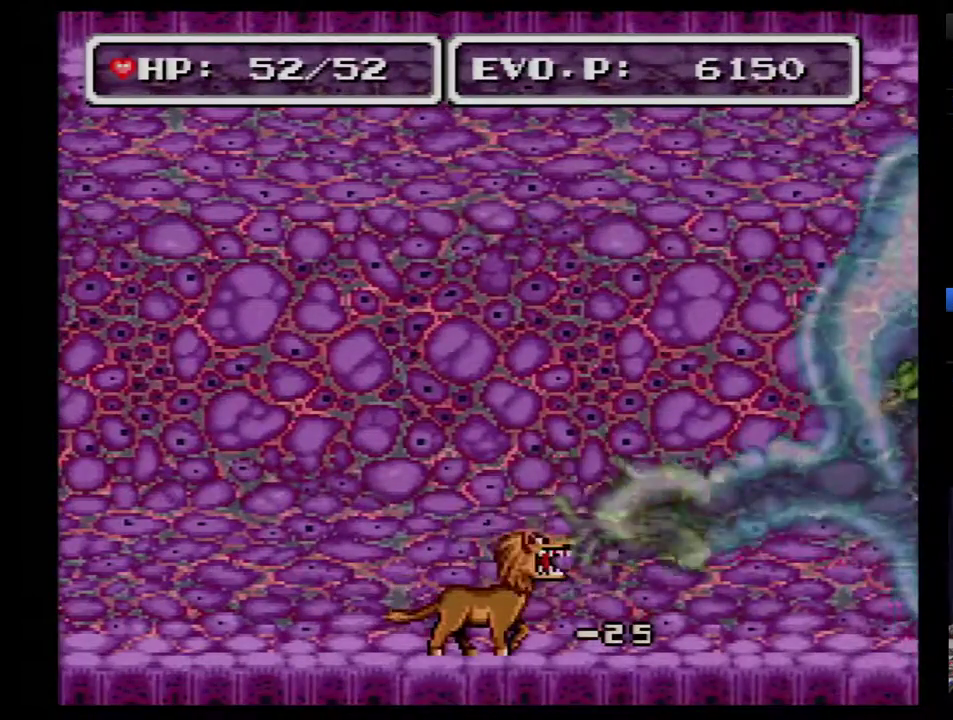
{"buttons": [], "events": [[67, "Y", "up"], [183, "DPAD_RIGHT", "down"], [433, "DPAD_RIGHT", "up"]]}
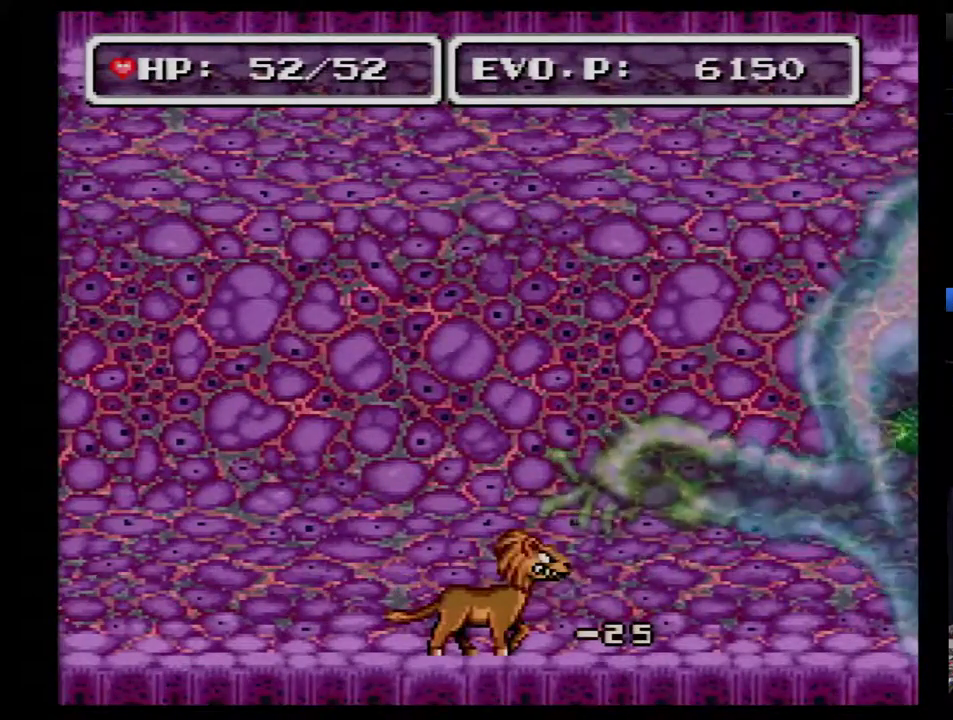
{"buttons": ["Y"], "events": [[167, "DPAD_RIGHT", "down"], [250, "DPAD_RIGHT", "up"], [317, "Y", "down"]]}
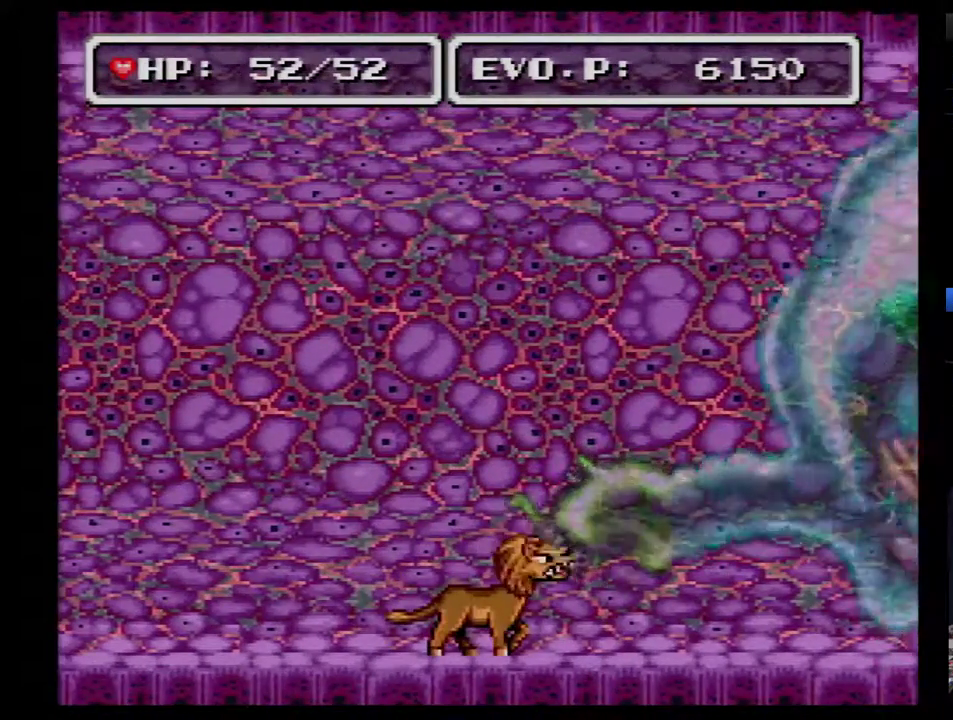
{"buttons": [], "events": [[33, "Y", "up"], [383, "DPAD_RIGHT", "down"], [467, "DPAD_RIGHT", "up"]]}
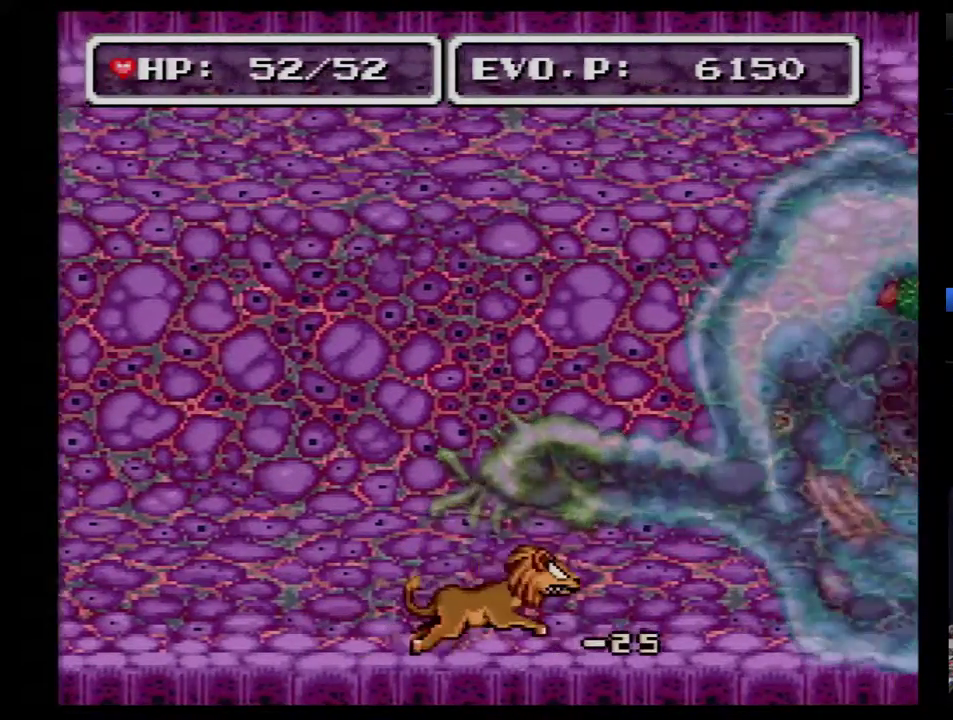
{"buttons": ["DPAD_LEFT"], "events": [[100, "Y", "down"], [283, "Y", "up"], [417, "DPAD_LEFT", "down"]]}
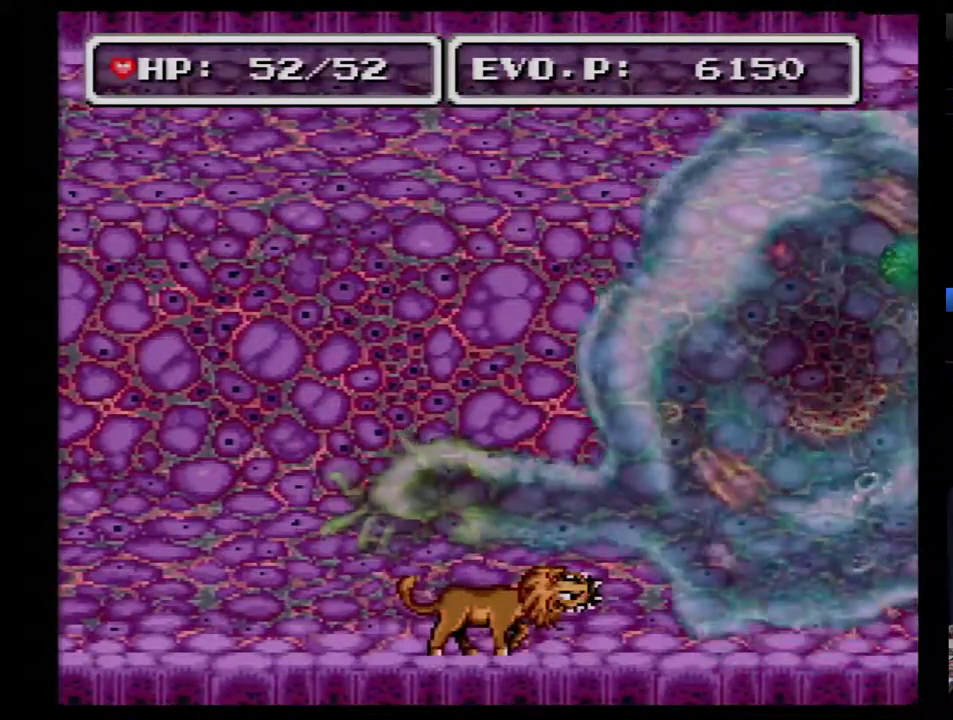
{"buttons": ["DPAD_LEFT"], "events": []}
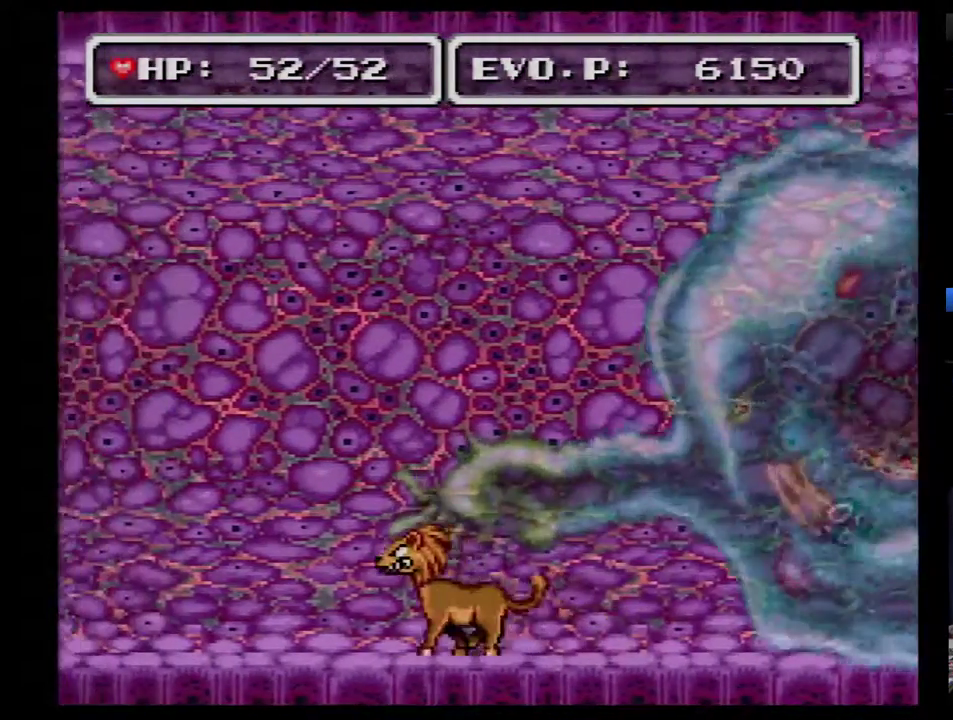
{"buttons": ["DPAD_RIGHT"], "events": [[467, "DPAD_LEFT", "up"], [467, "DPAD_RIGHT", "down"]]}
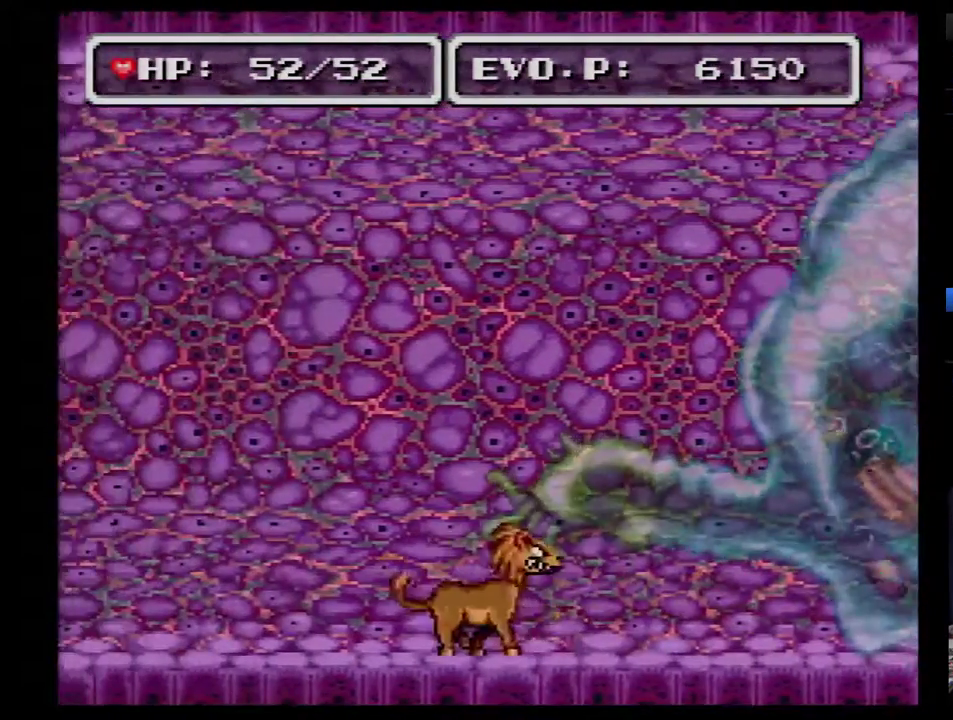
{"buttons": [], "events": [[67, "Y", "down"], [83, "DPAD_RIGHT", "up"], [333, "Y", "up"]]}
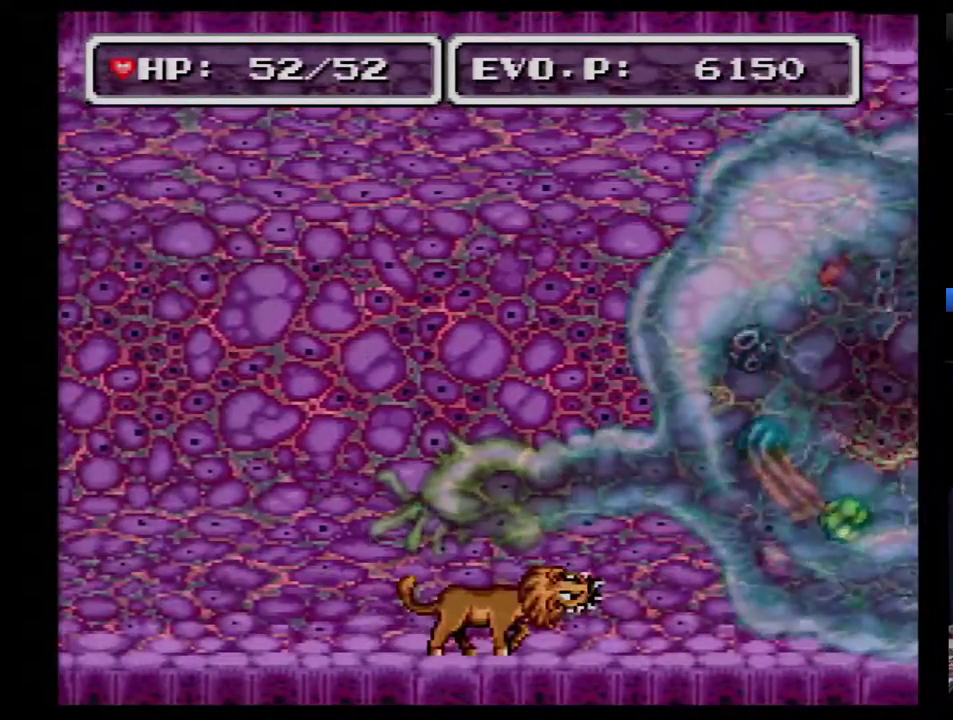
{"buttons": ["DPAD_LEFT"], "events": [[17, "Y", "down"], [117, "Y", "up"], [183, "Y", "down"], [367, "DPAD_LEFT", "down"], [417, "Y", "up"]]}
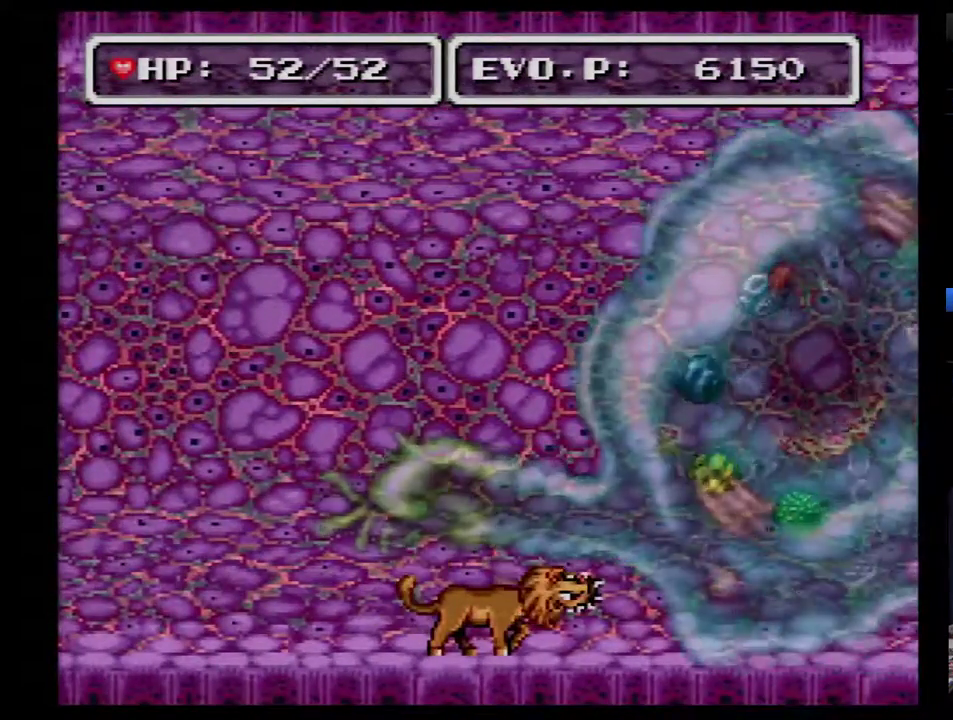
{"buttons": ["Y"], "events": [[167, "DPAD_LEFT", "up"], [167, "Y", "down"], [267, "Y", "up"], [317, "DPAD_LEFT", "down"], [483, "DPAD_LEFT", "up"], [483, "Y", "down"]]}
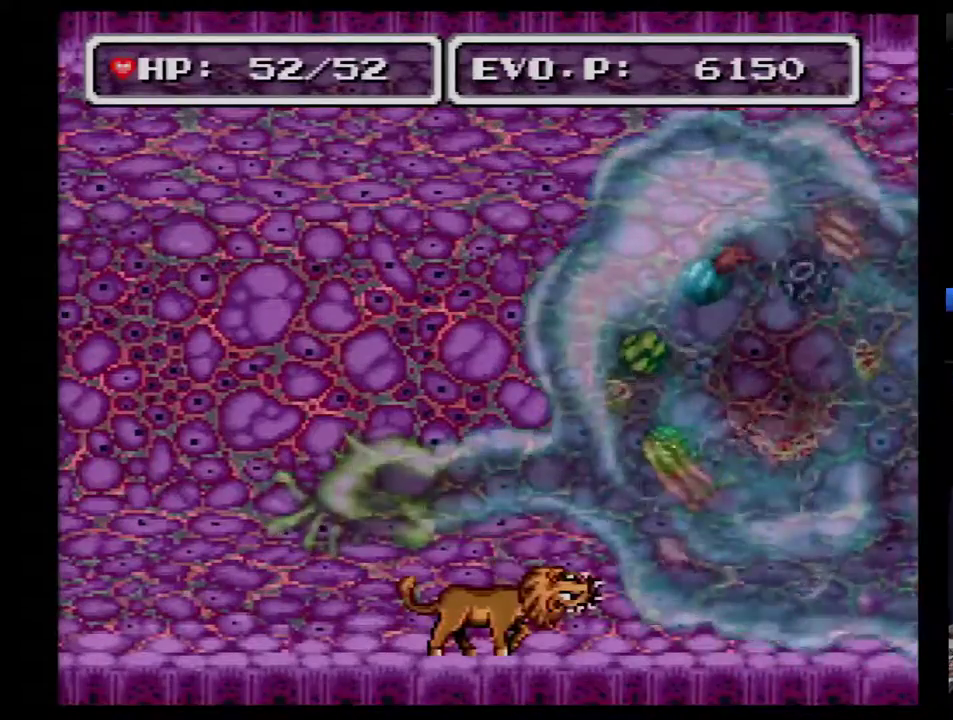
{"buttons": [], "events": [[33, "Y", "up"], [67, "DPAD_LEFT", "down"], [383, "Y", "down"], [400, "DPAD_LEFT", "up"], [500, "Y", "up"]]}
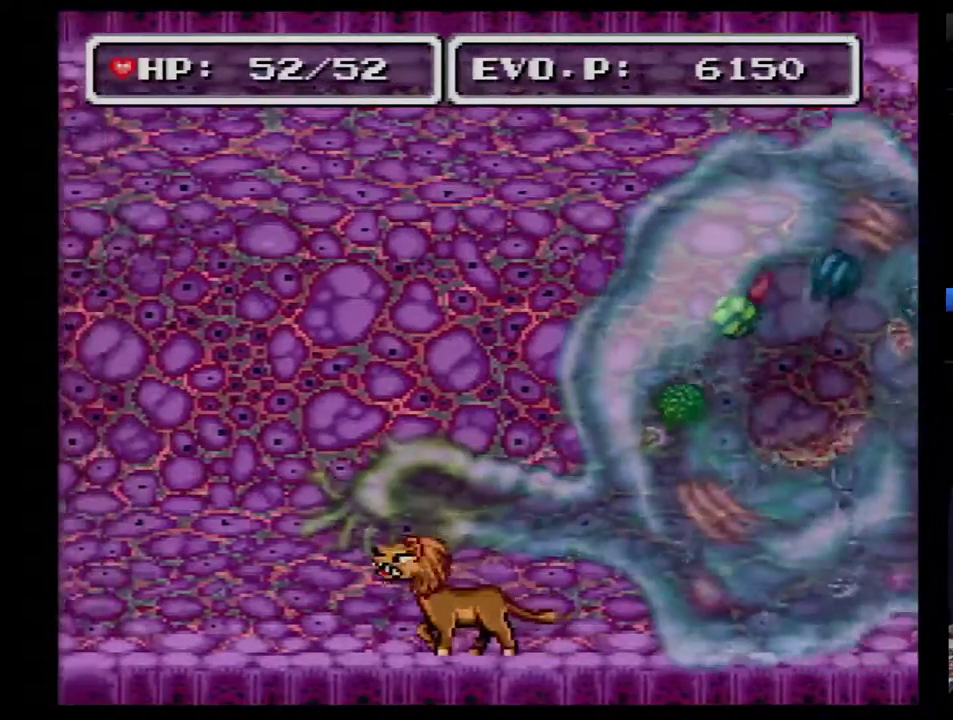
{"buttons": []}
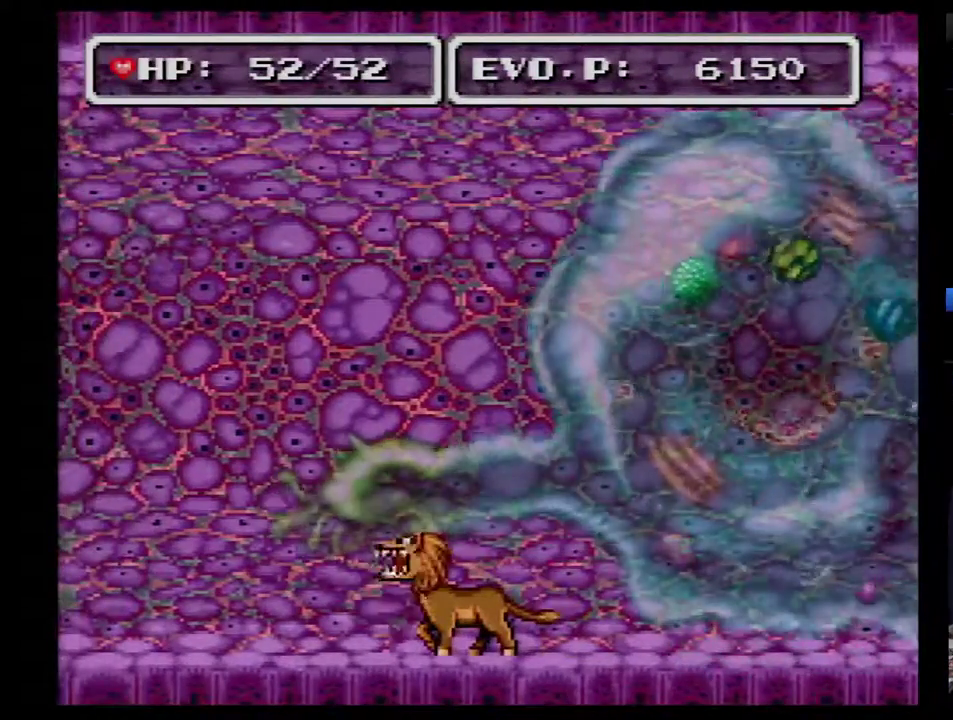
{"buttons": ["DPAD_LEFT"]}
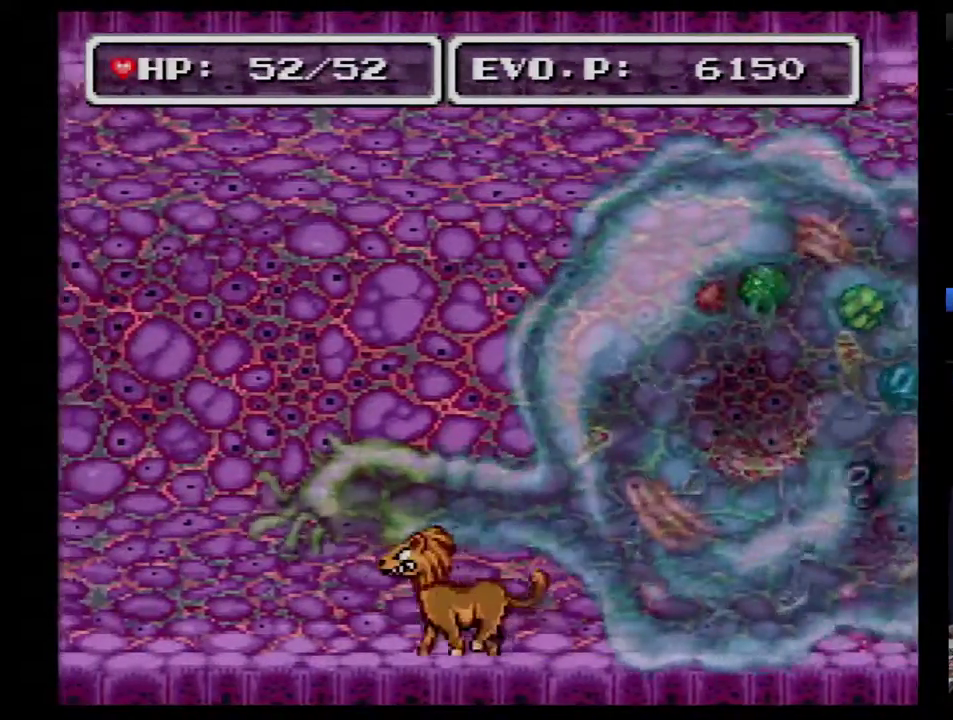
{"buttons": [], "events": [[50, "DPAD_LEFT", "up"], [50, "Y", "down"], [333, "Y", "up"], [400, "Y", "down"], [483, "Y", "up"]]}
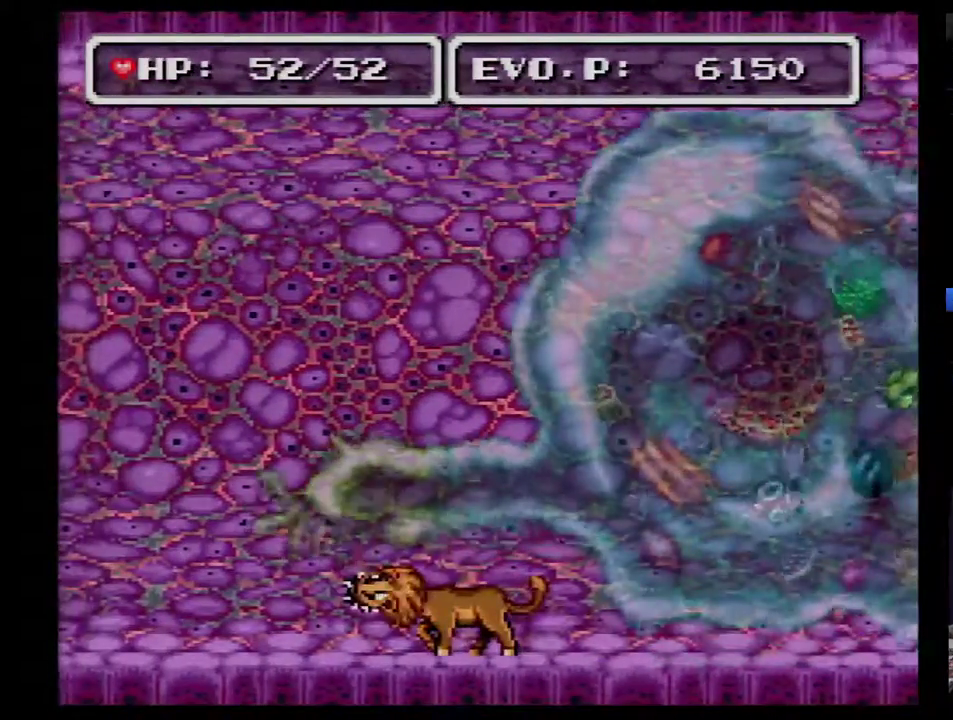
{"buttons": ["DPAD_LEFT"], "events": [[17, "DPAD_LEFT", "down"]]}
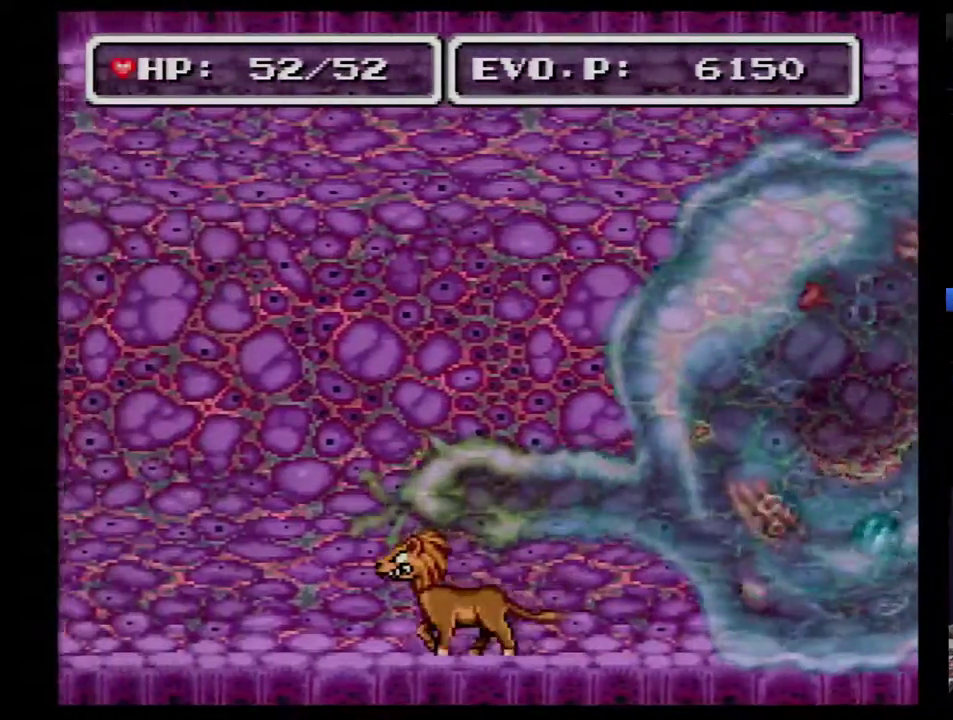
{"buttons": ["DPAD_LEFT"], "events": []}
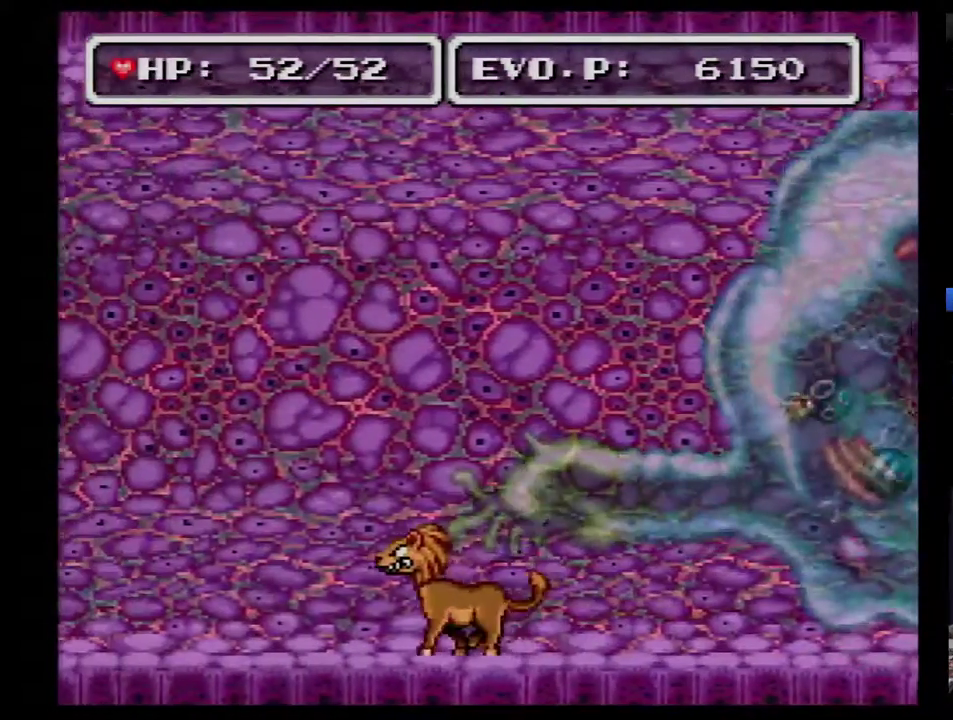
{"buttons": ["DPAD_LEFT"], "events": []}
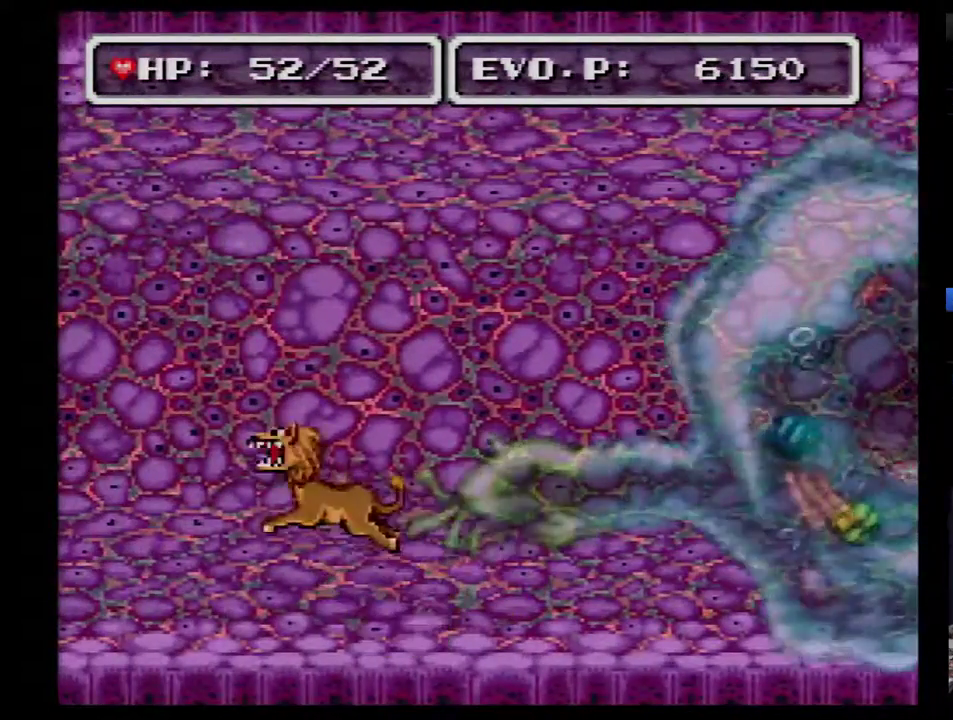
{"buttons": ["DPAD_RIGHT"], "events": [[83, "DPAD_LEFT", "up"], [83, "DPAD_RIGHT", "down"]]}
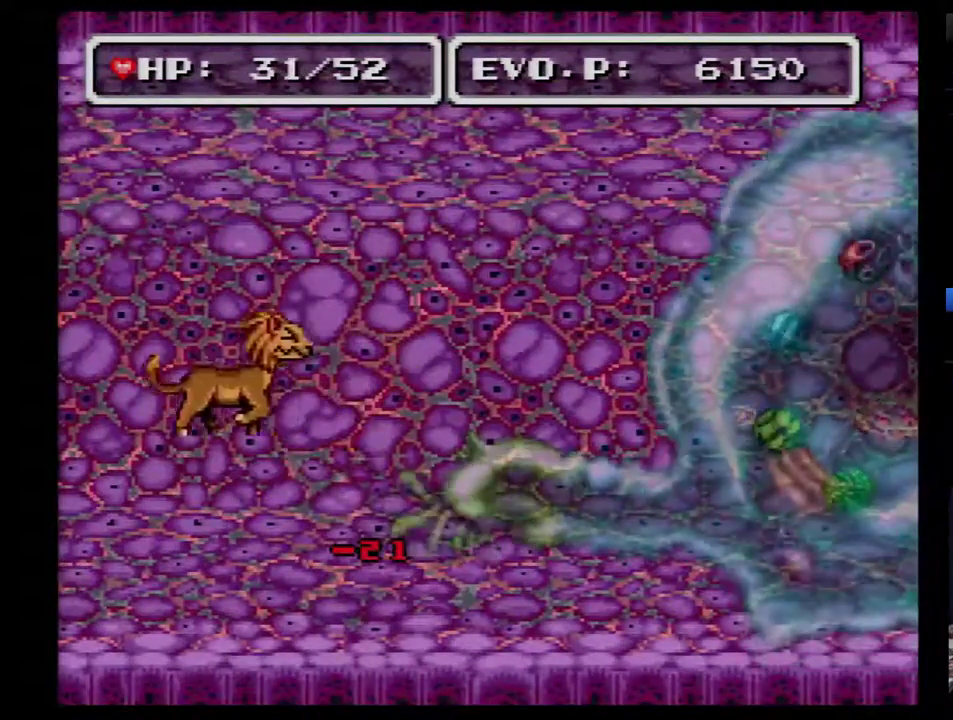
{"buttons": [], "events": [[450, "DPAD_RIGHT", "up"]]}
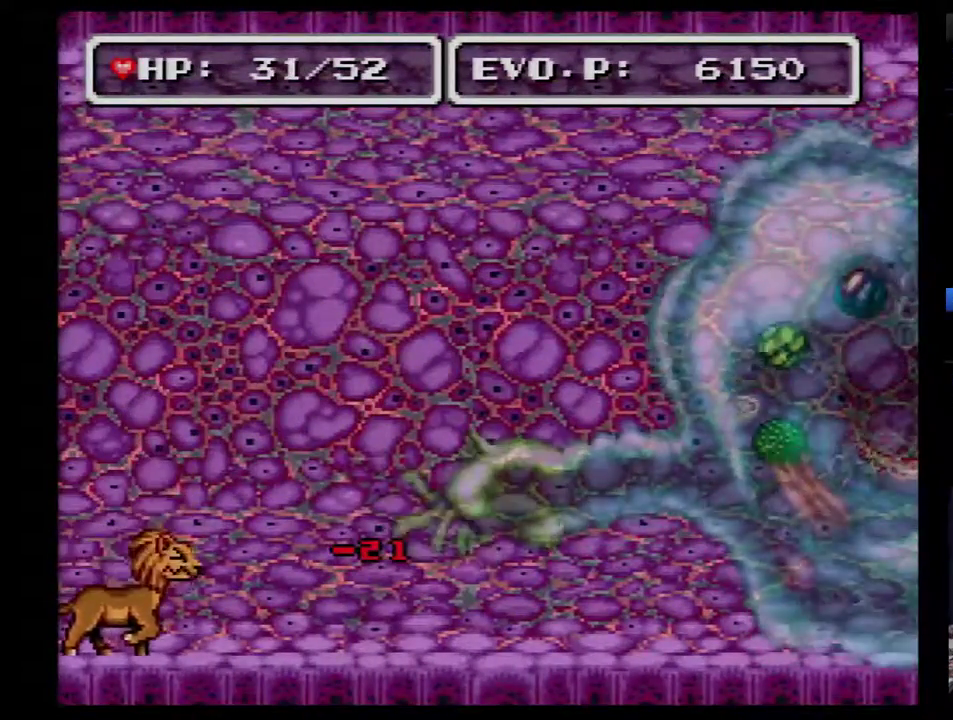
{"buttons": ["DPAD_RIGHT"], "events": [[50, "DPAD_RIGHT", "down"]]}
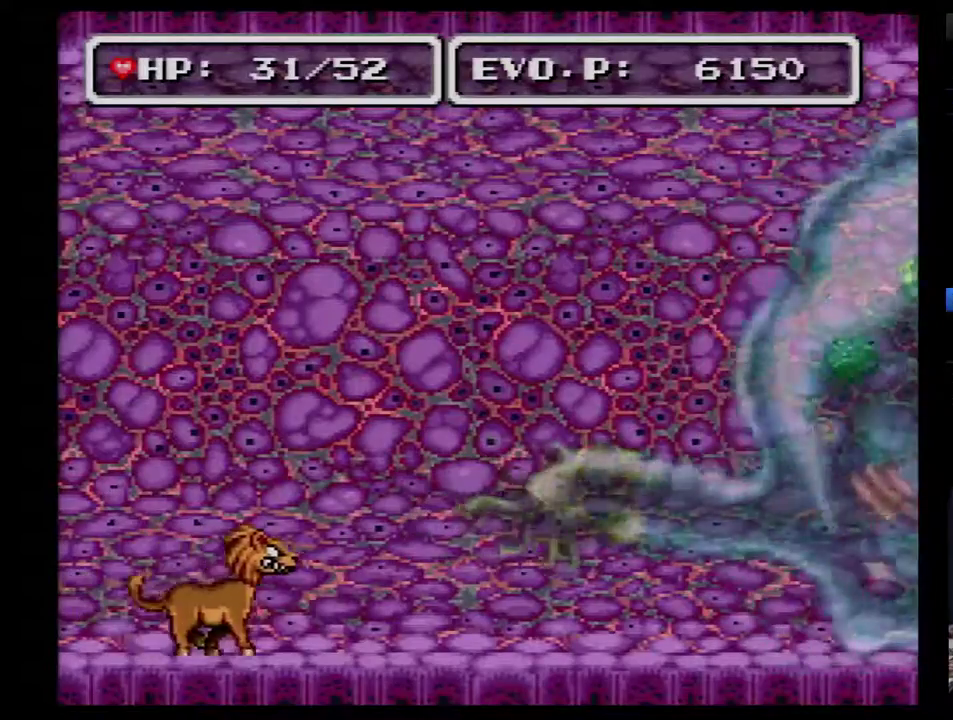
{"buttons": ["DPAD_RIGHT"], "events": []}
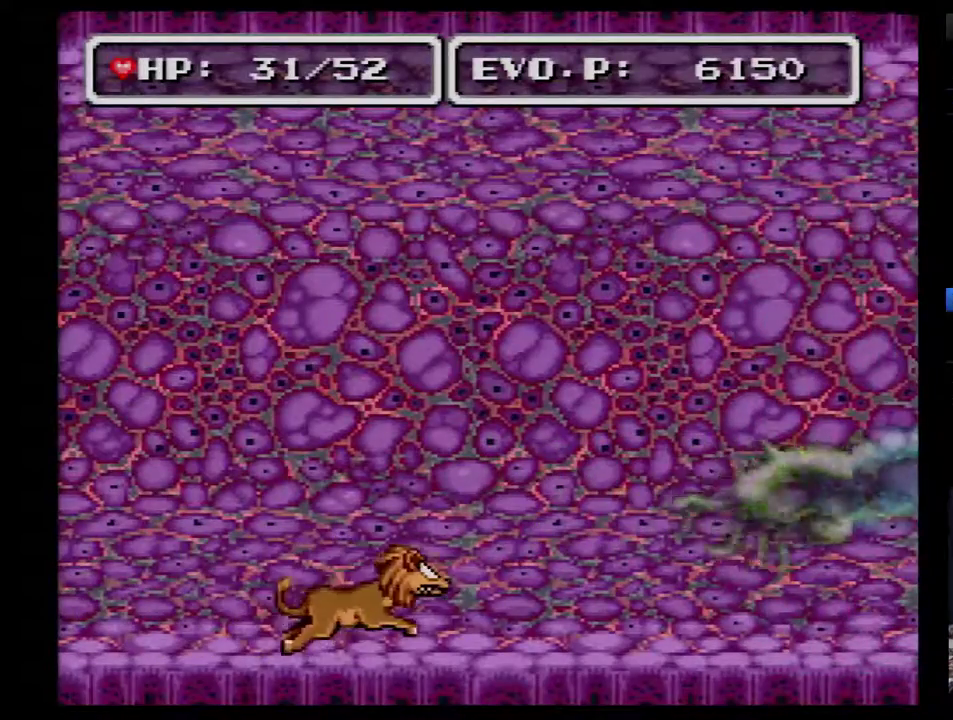
{"buttons": ["DPAD_RIGHT"], "events": []}
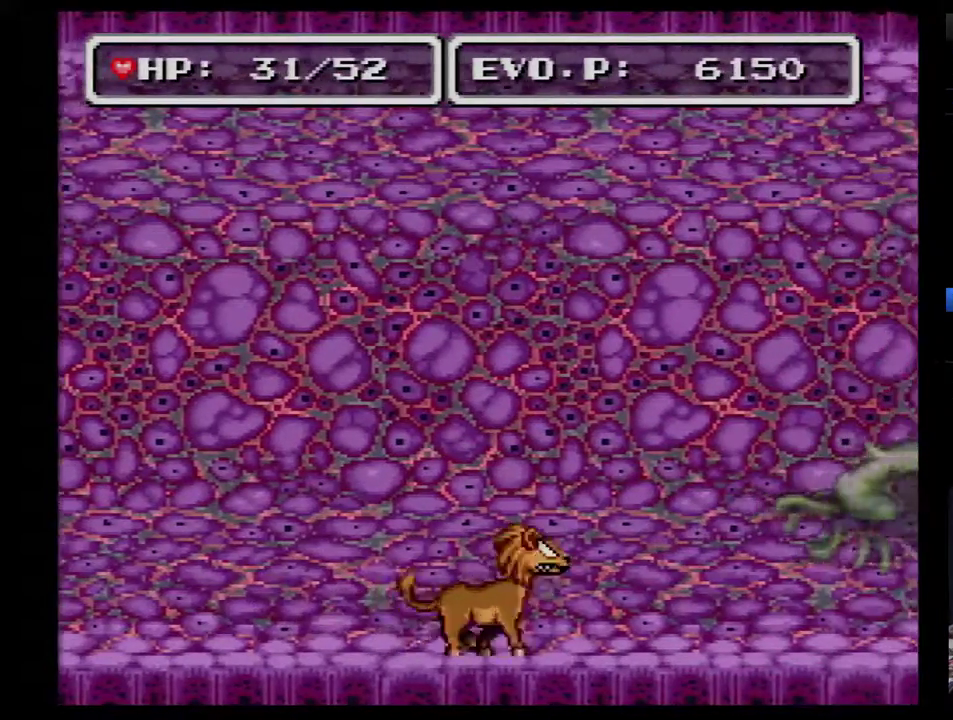
{"buttons": ["DPAD_RIGHT"], "events": []}
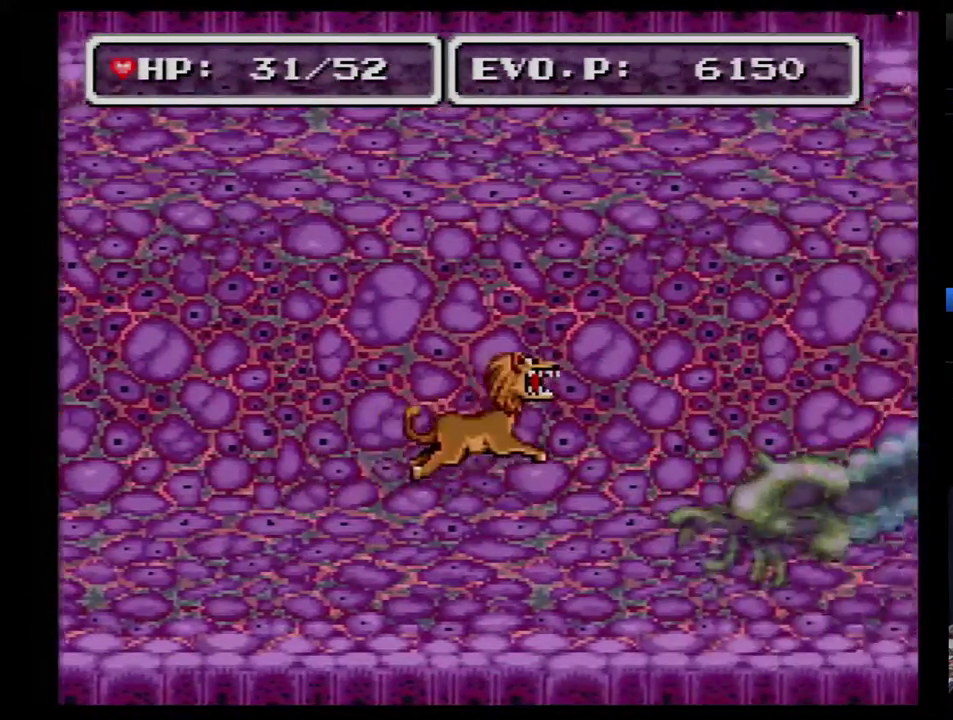
{"buttons": ["DPAD_LEFT"], "events": [[117, "Y", "down"], [267, "DPAD_RIGHT", "up"], [267, "Y", "up"], [350, "DPAD_LEFT", "down"]]}